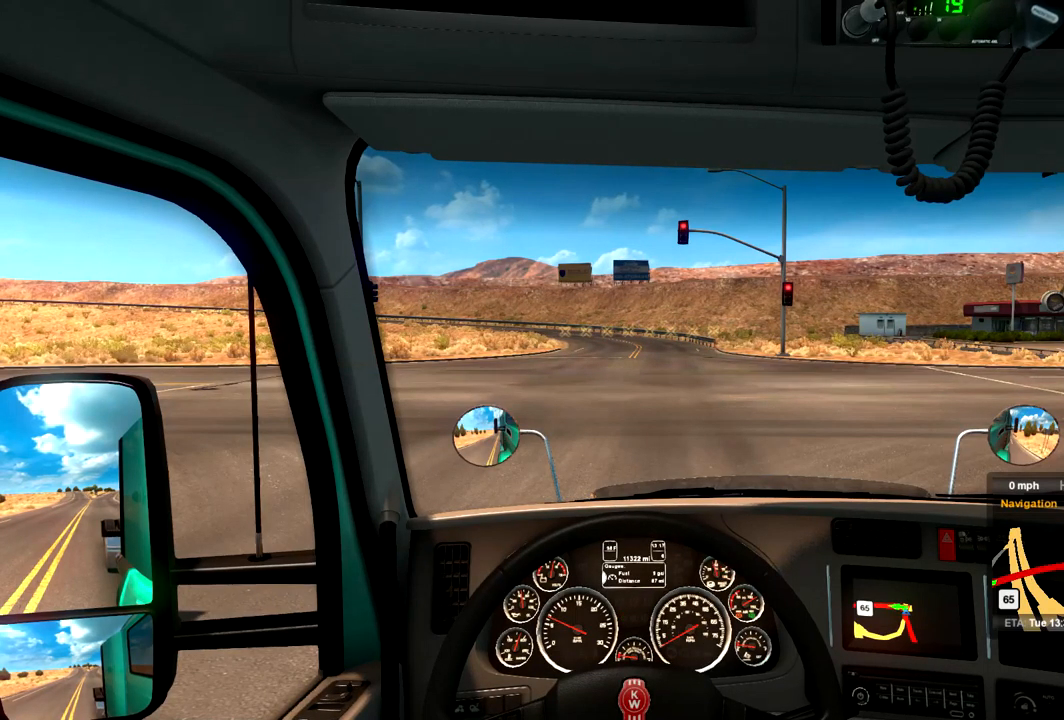
Gameplay with a controller (Xbox layout); each line is a JSON object with the inputs held at the frame after it. "events" lists button and stick changes between this image and that frame as [ms after this image, input, new state], when the widget could be followed in between. Not read: A.
{"buttons": ["L2"], "left_stick": "center", "right_stick": "center", "events": []}
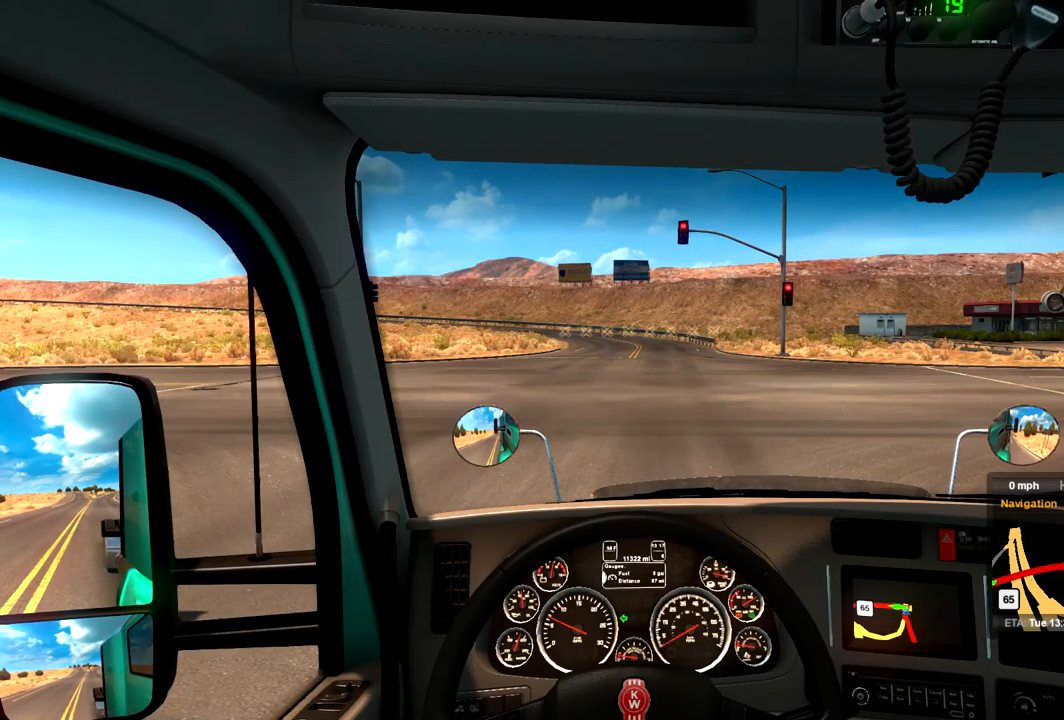
{"buttons": ["L2"], "left_stick": "center", "right_stick": "center", "events": []}
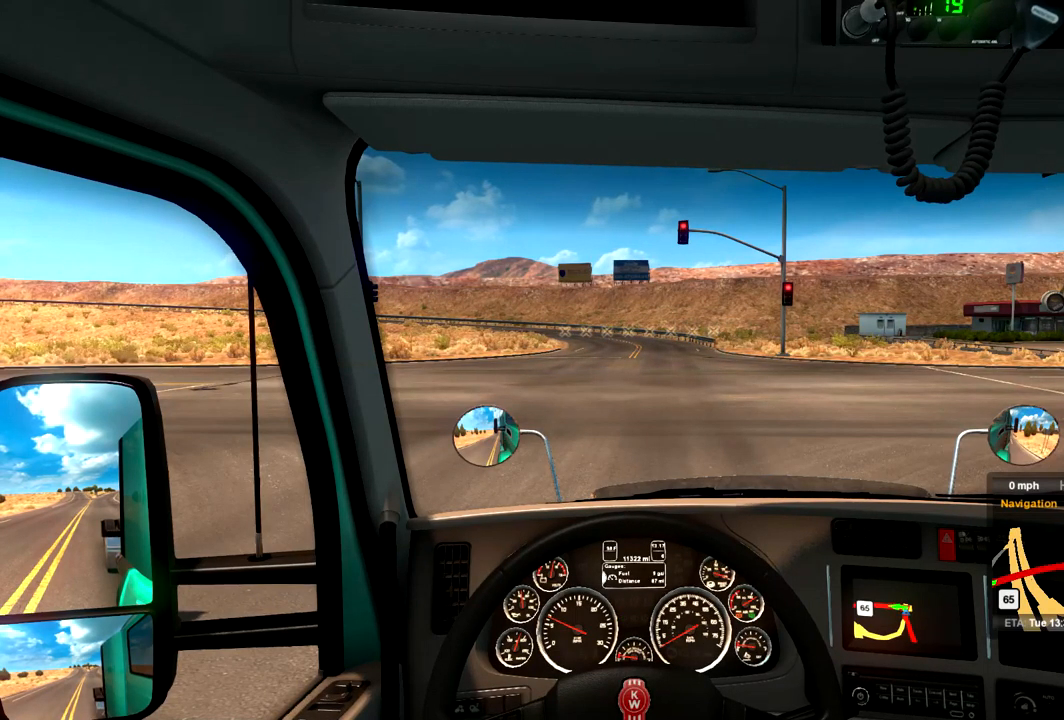
{"buttons": ["L2"], "left_stick": "center", "right_stick": "center", "events": []}
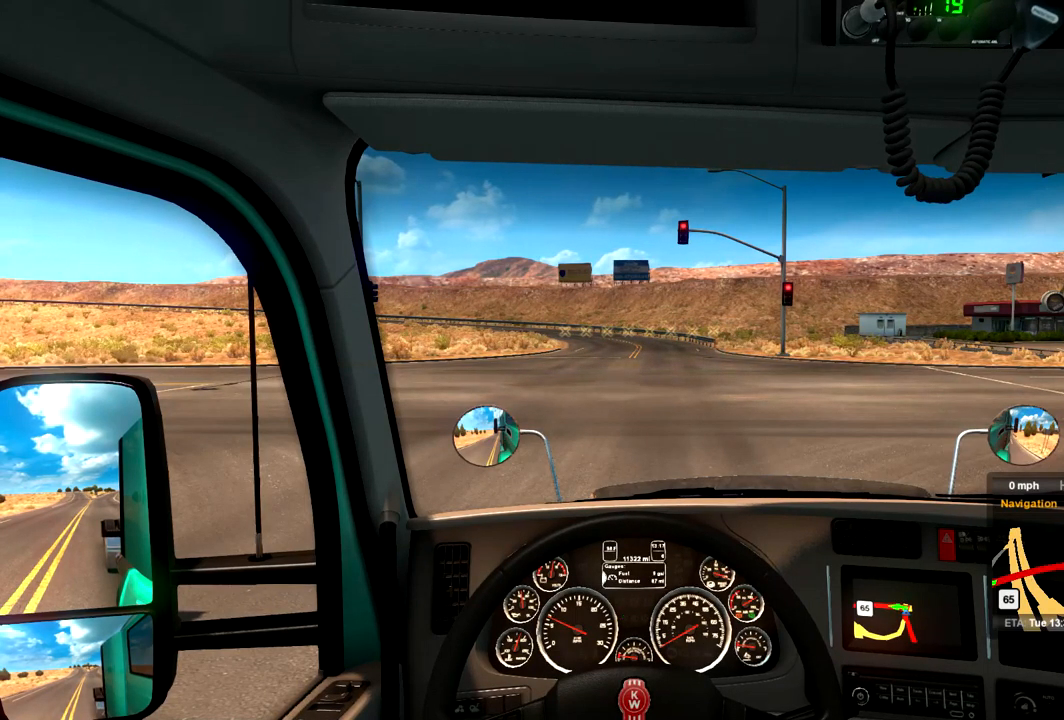
{"buttons": ["L2"], "left_stick": "center", "right_stick": "center", "events": []}
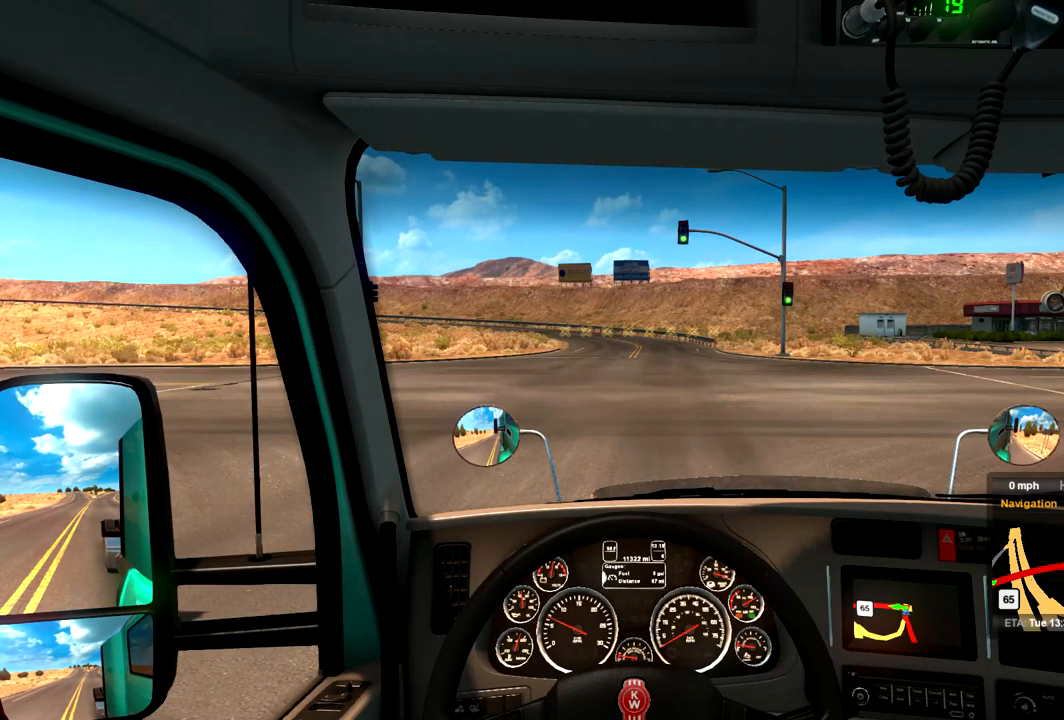
{"buttons": ["L2"], "left_stick": "center", "right_stick": "center", "events": []}
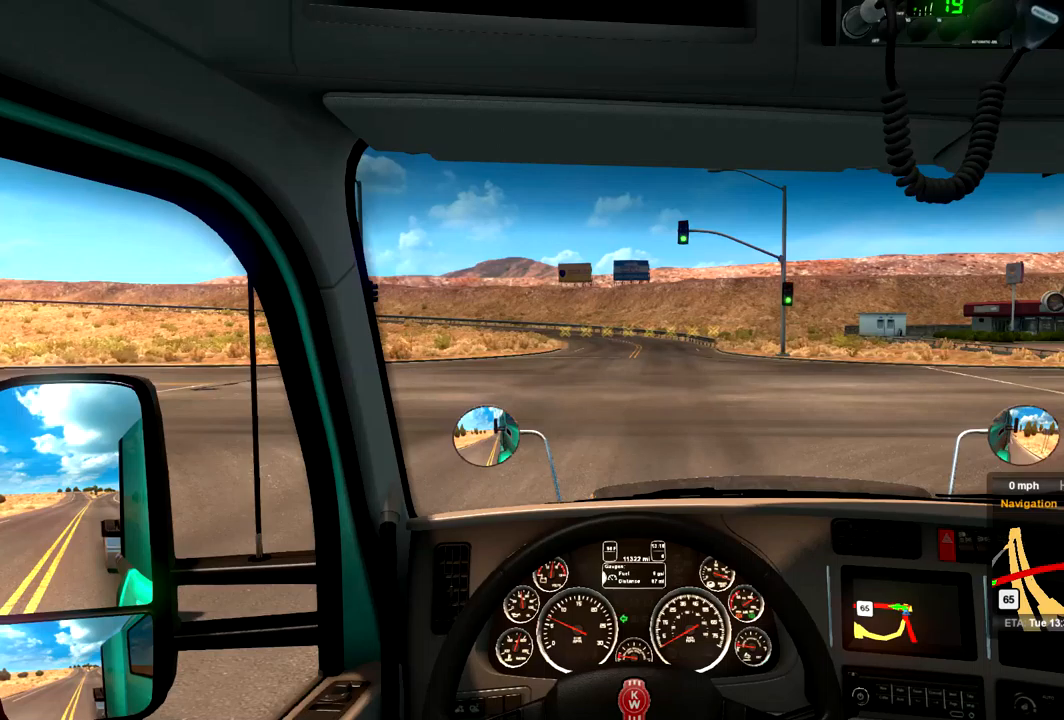
{"buttons": ["L2"], "left_stick": "center", "right_stick": "center", "events": []}
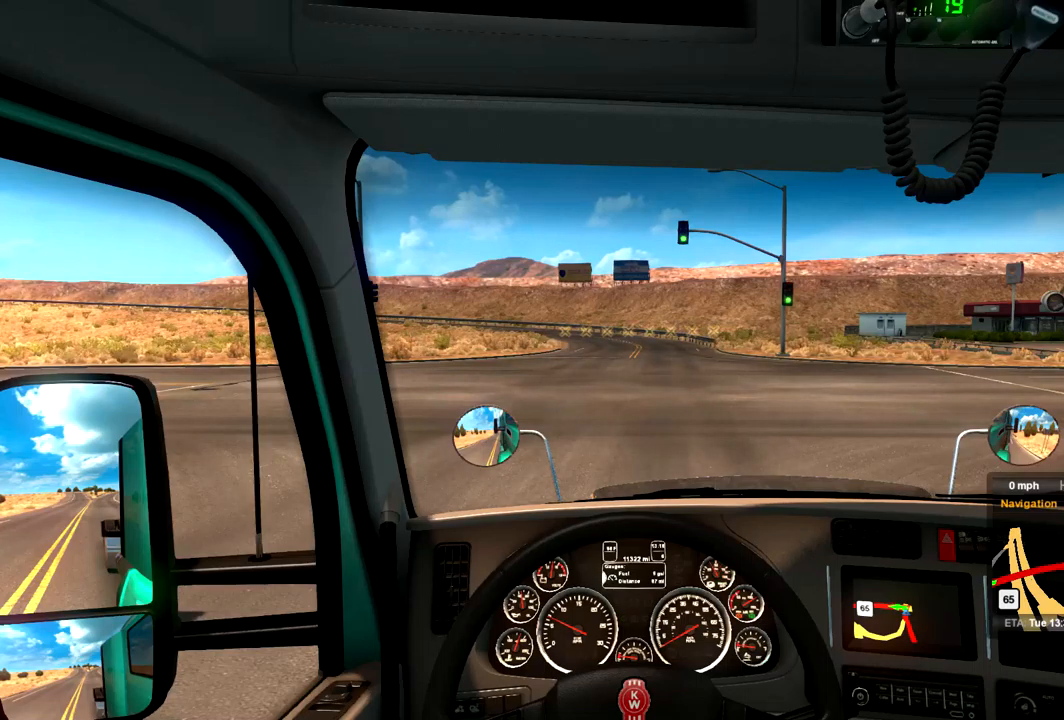
{"buttons": ["L2"], "left_stick": "center", "right_stick": "center", "events": []}
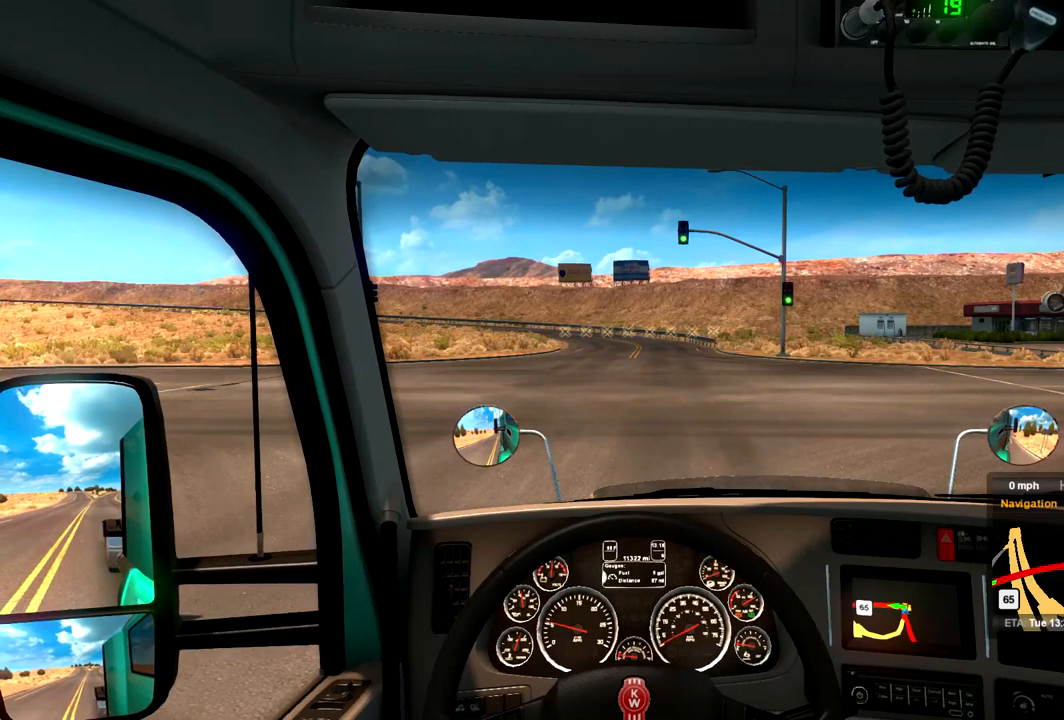
{"buttons": ["L2"], "left_stick": "center", "right_stick": "center", "events": []}
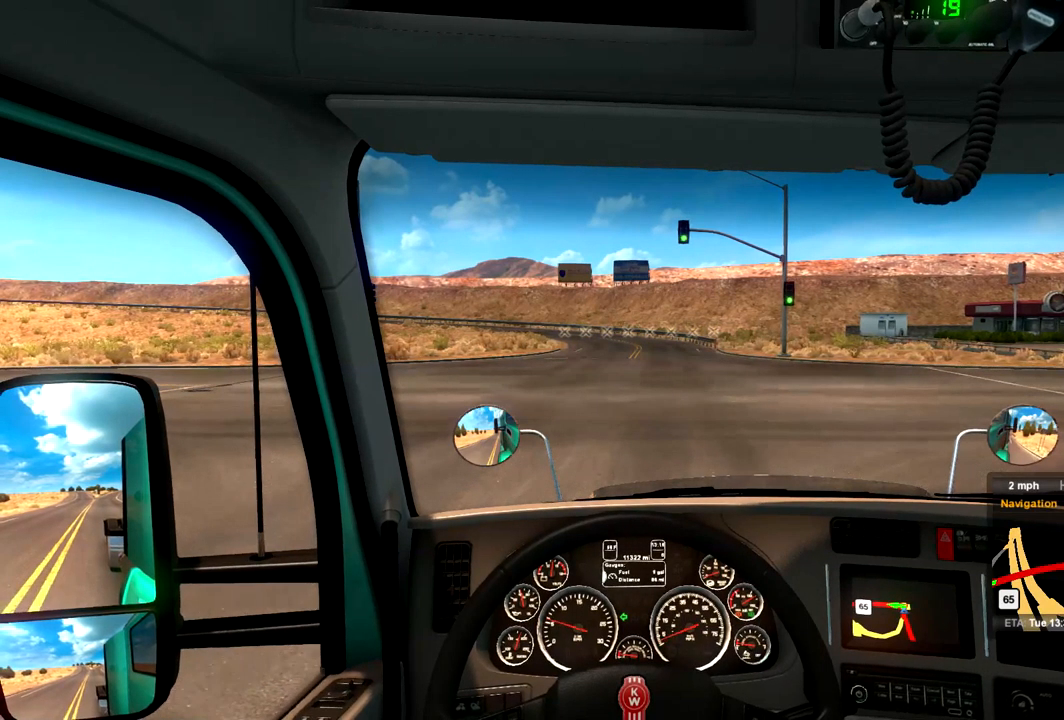
{"buttons": ["R2"], "left_stick": "center", "right_stick": "center", "events": [[34, "L2", "up"], [34, "R2", "down"]]}
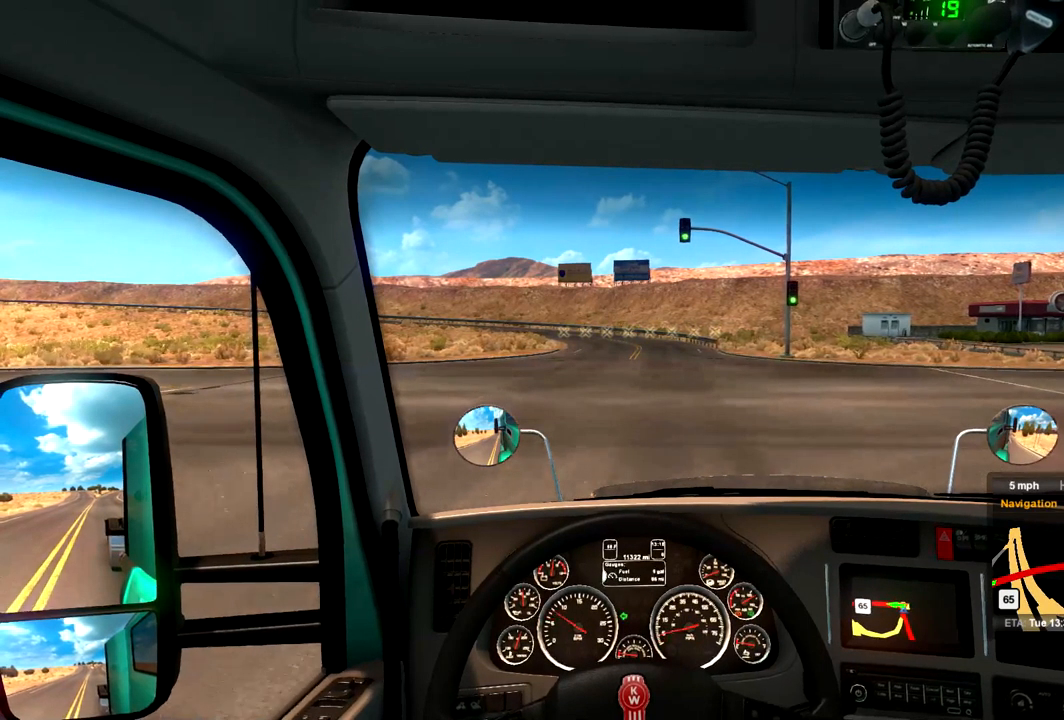
{"buttons": ["R2"], "left_stick": "center", "right_stick": "center", "events": []}
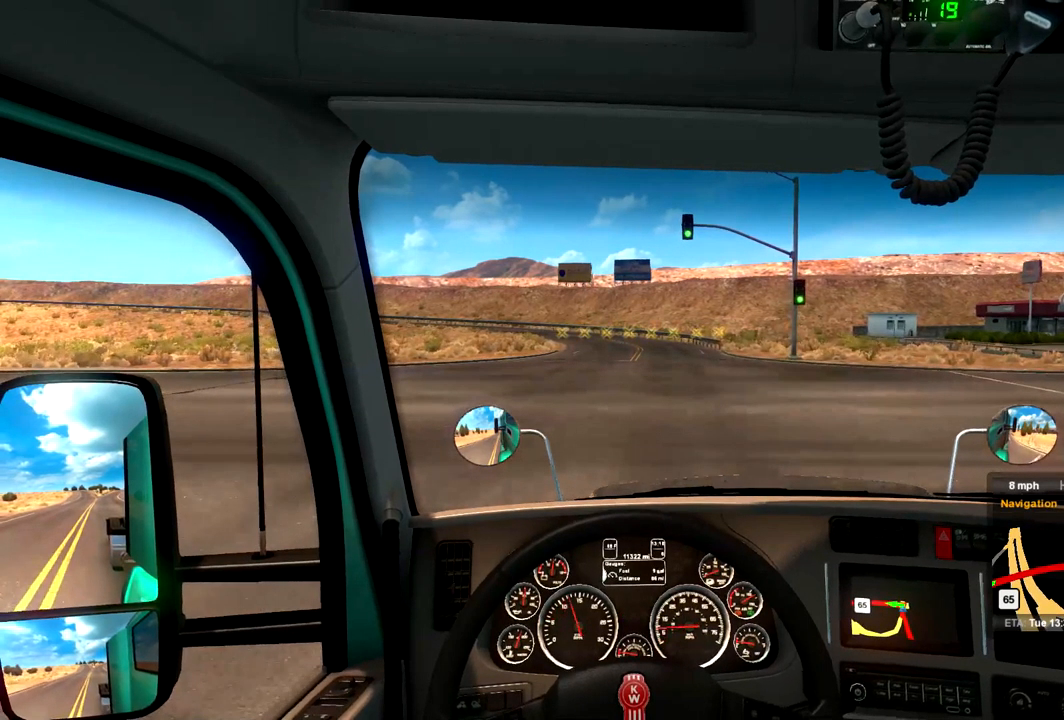
{"buttons": ["R2"], "left_stick": "center", "right_stick": "center", "events": []}
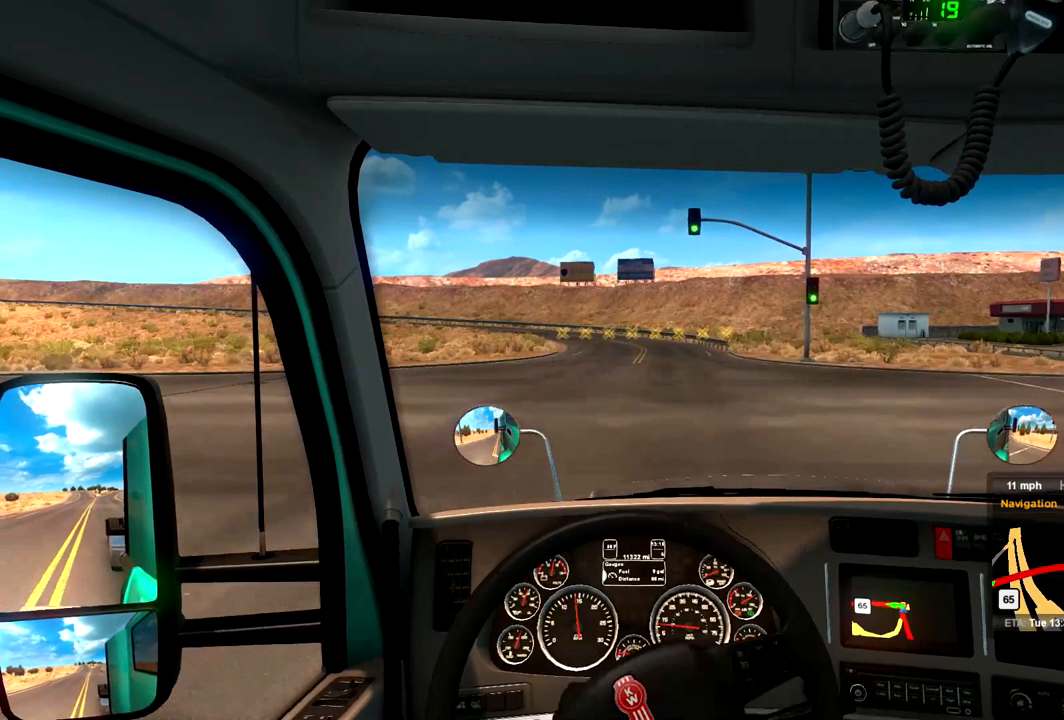
{"buttons": ["R2"], "left_stick": "center", "right_stick": "center", "events": []}
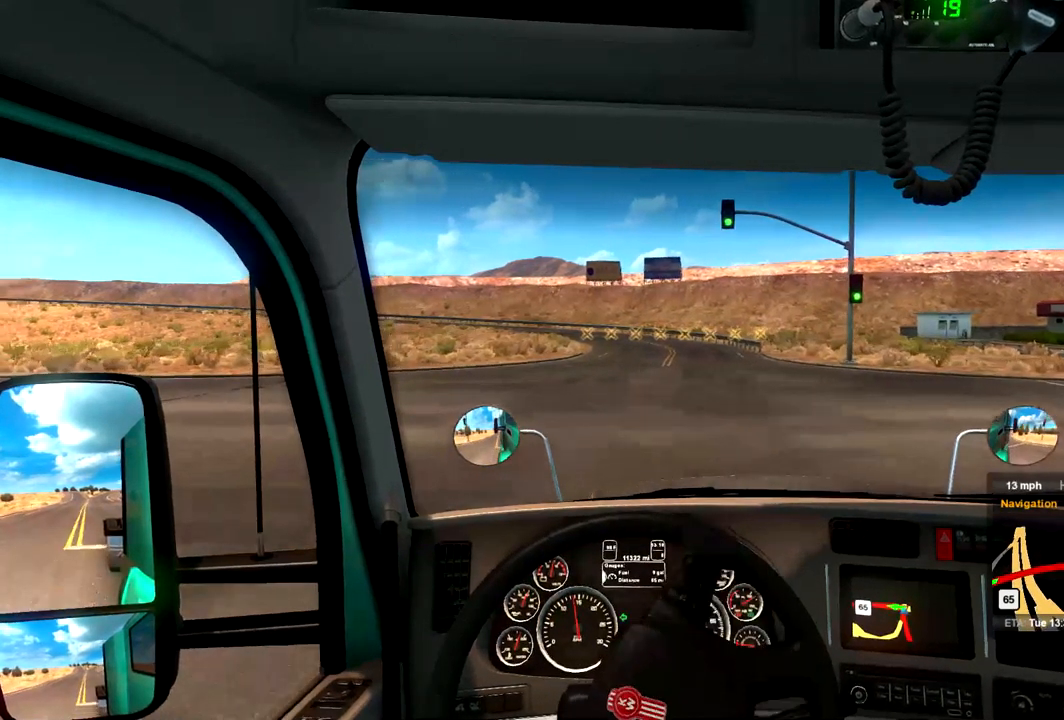
{"buttons": ["R2"], "left_stick": "left", "right_stick": "center", "events": [[67, "left_stick", "left"]]}
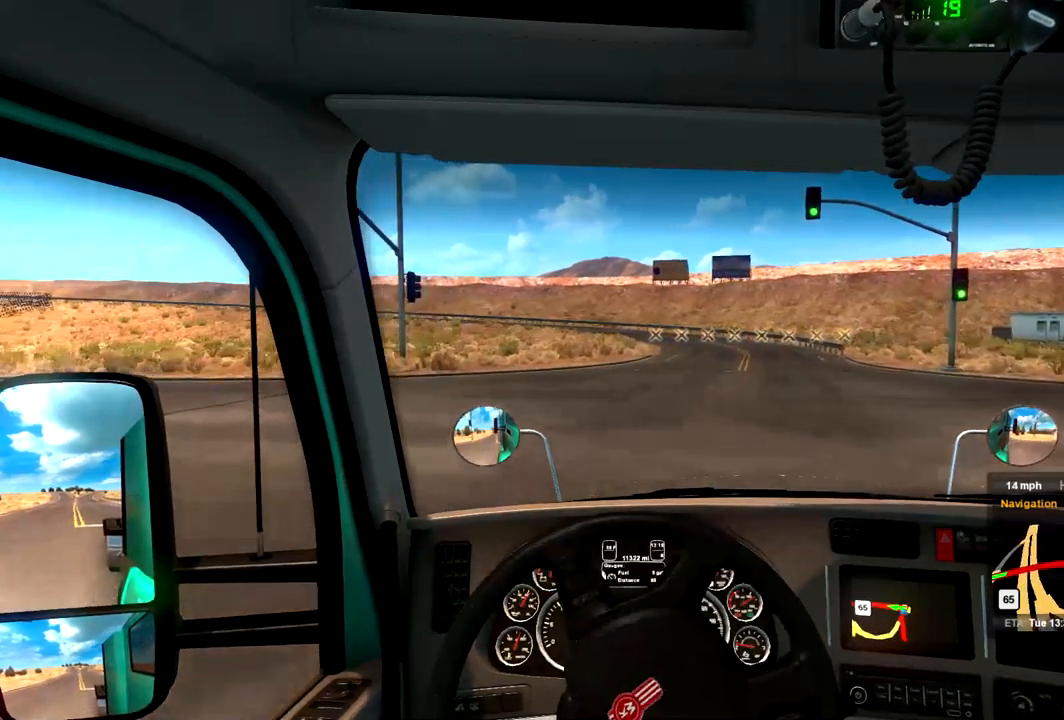
{"buttons": ["R2"], "left_stick": "left", "right_stick": "center", "events": []}
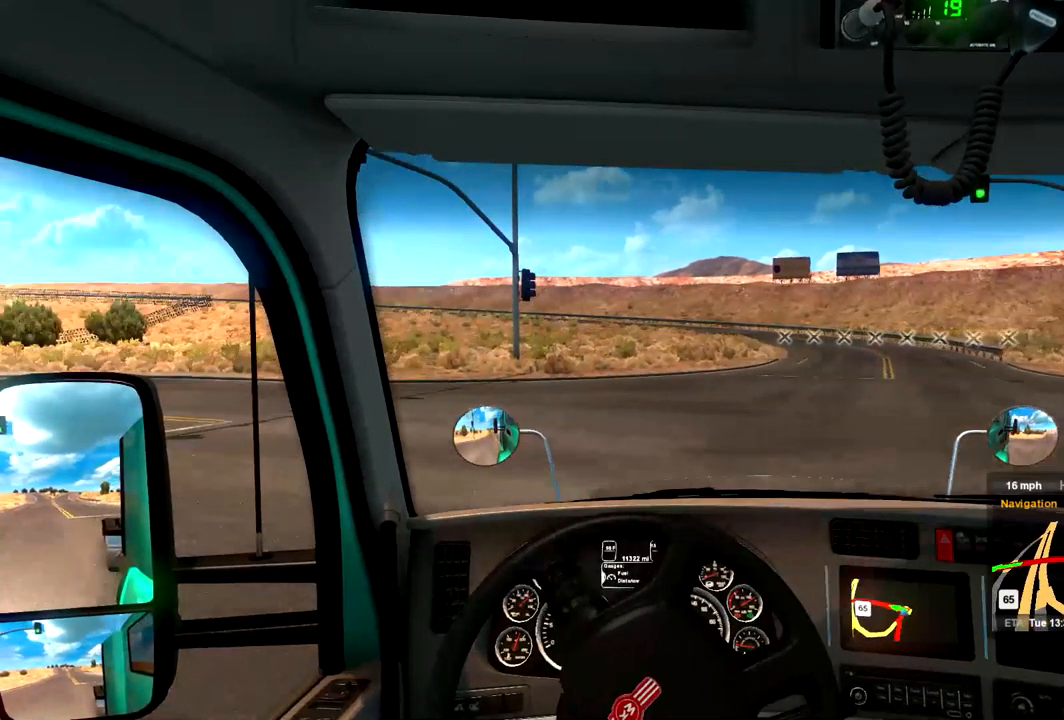
{"buttons": ["R2"], "left_stick": "left", "right_stick": "center", "events": []}
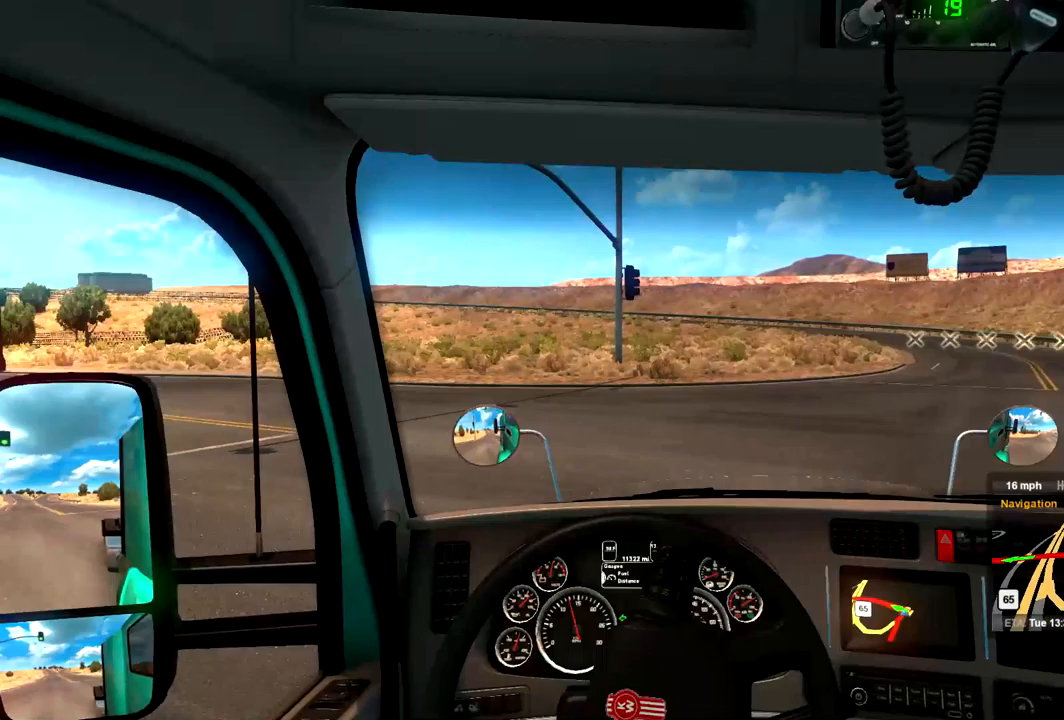
{"buttons": ["R2"], "left_stick": "left", "right_stick": "center", "events": []}
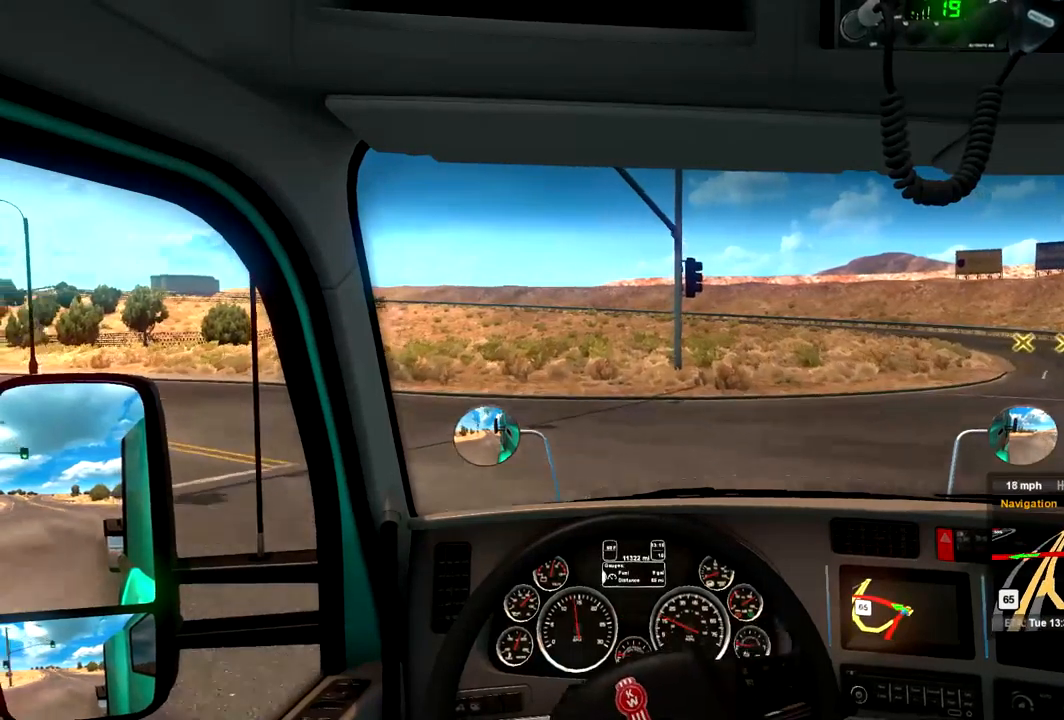
{"buttons": ["R2"], "left_stick": "left", "right_stick": "center", "events": []}
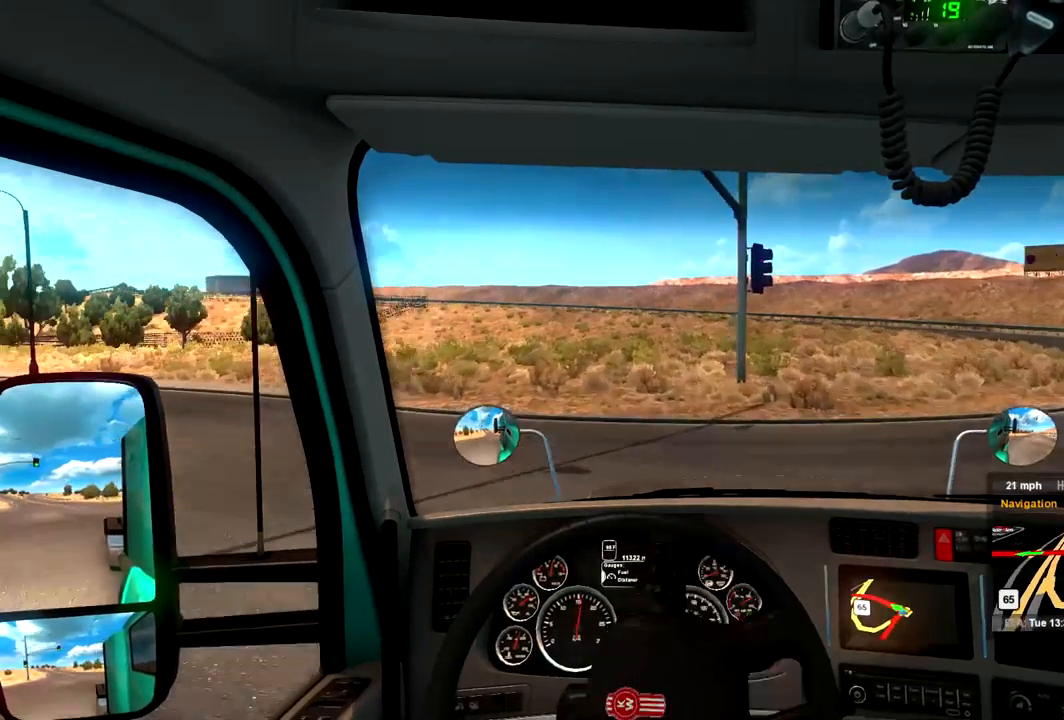
{"buttons": ["R2"], "left_stick": "left", "right_stick": "center", "events": []}
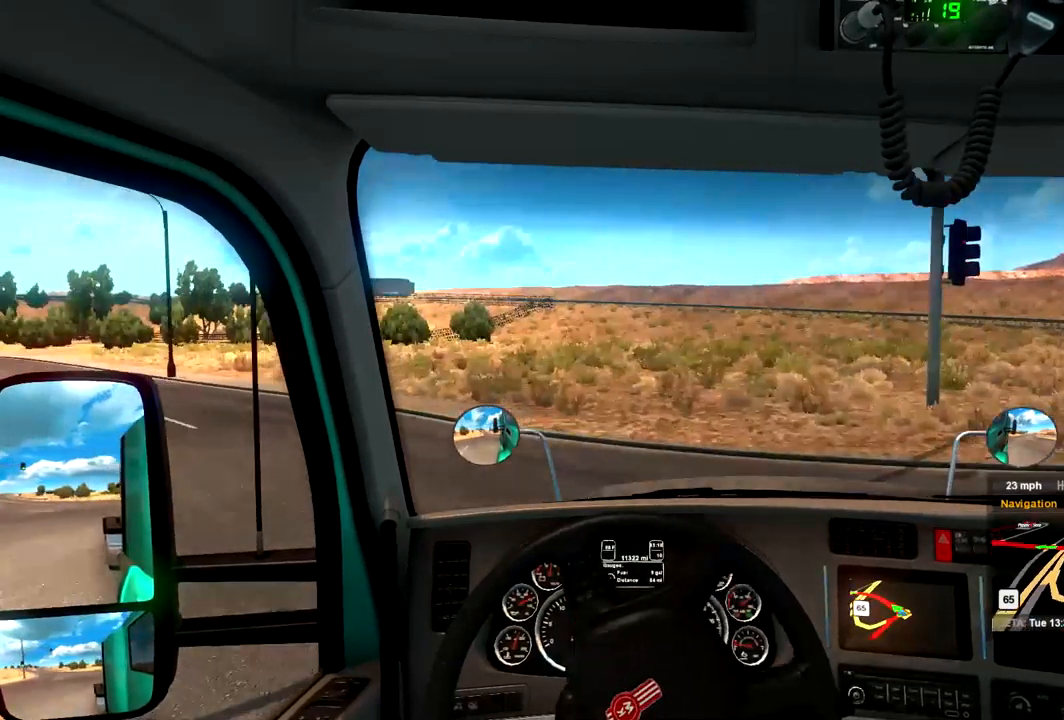
{"buttons": ["R2"], "left_stick": "left", "right_stick": "center", "events": []}
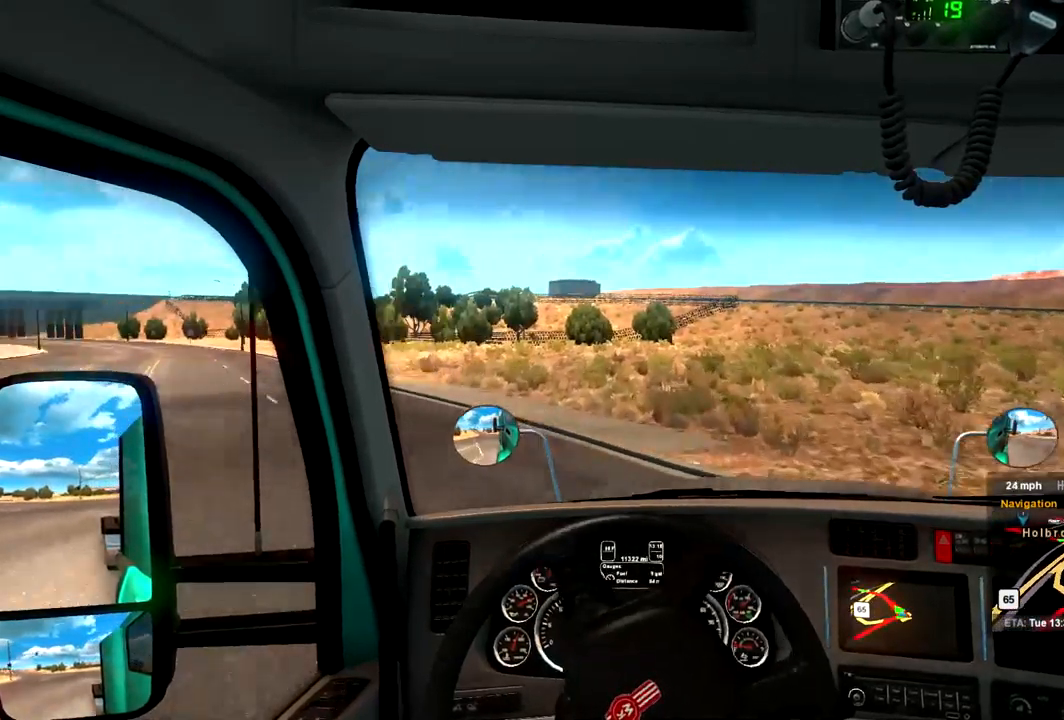
{"buttons": ["R2"], "left_stick": "left", "right_stick": "center", "events": []}
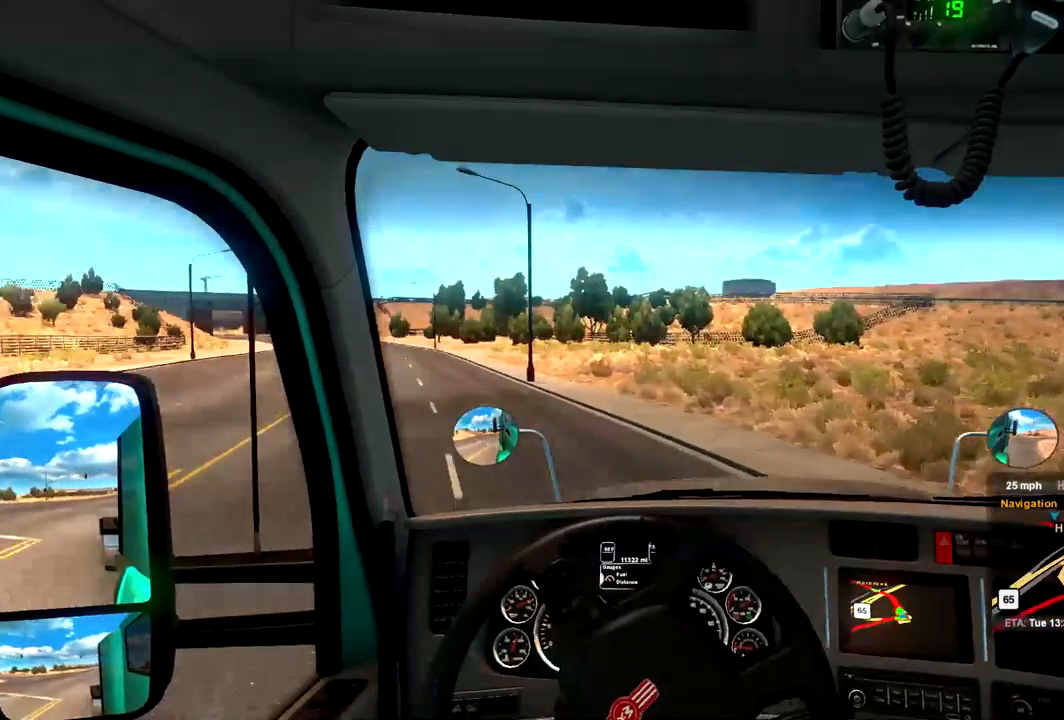
{"buttons": ["R2"], "left_stick": "center", "right_stick": "center", "events": [[133, "left_stick", "center"]]}
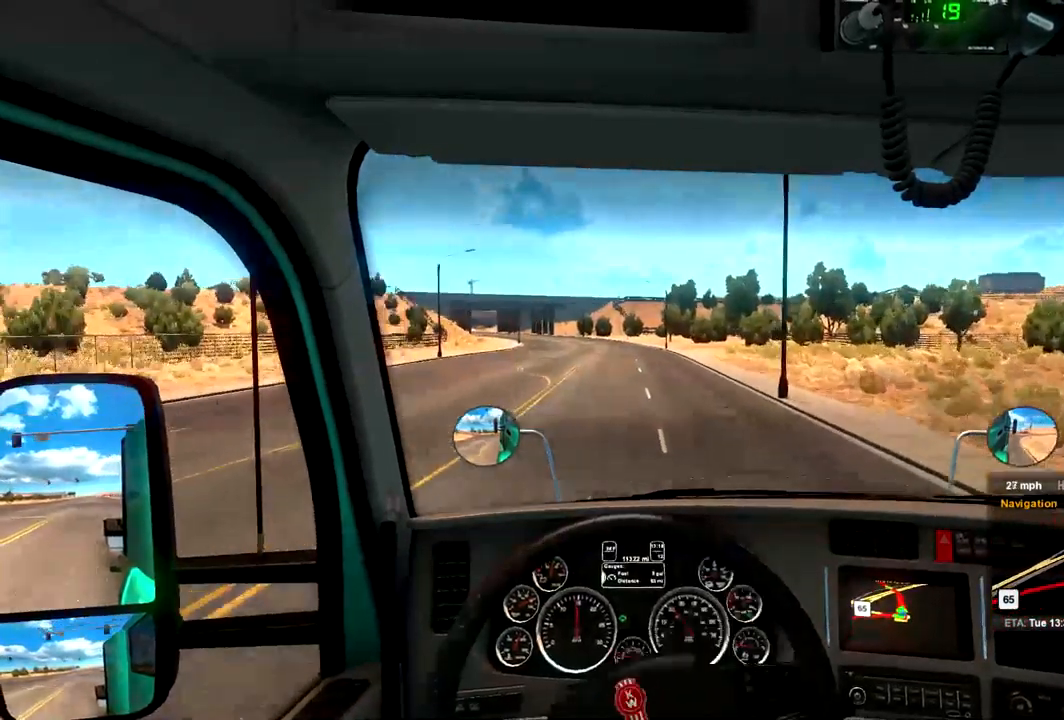
{"buttons": ["R2"], "left_stick": "center", "right_stick": "center", "events": []}
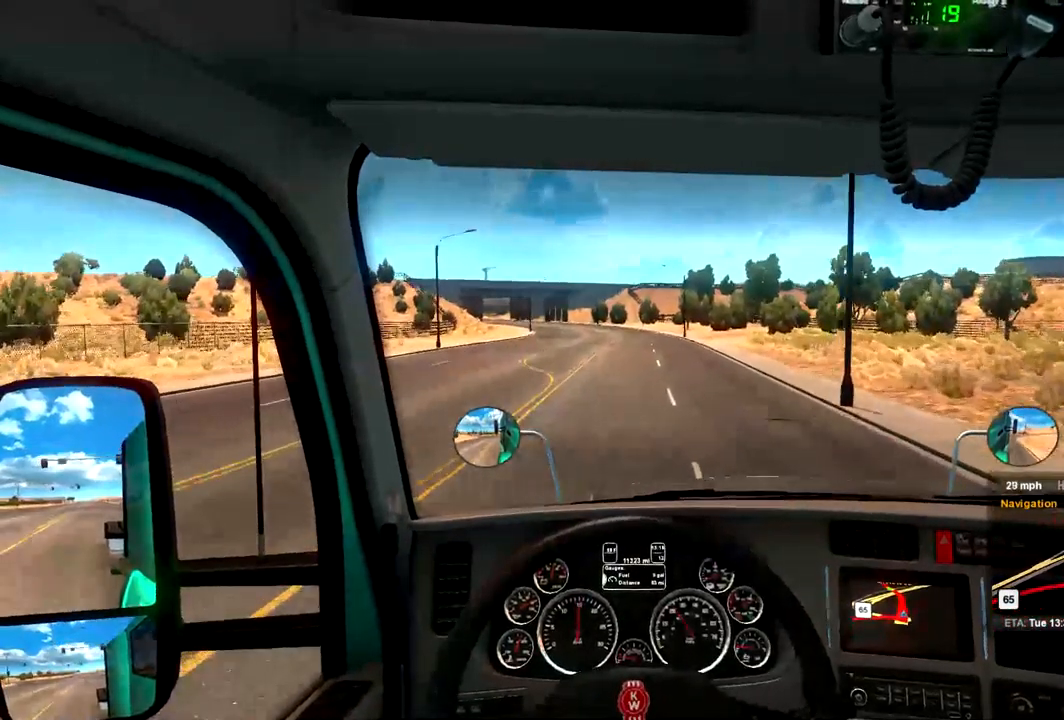
{"buttons": ["R2"], "left_stick": "center", "right_stick": "center", "events": []}
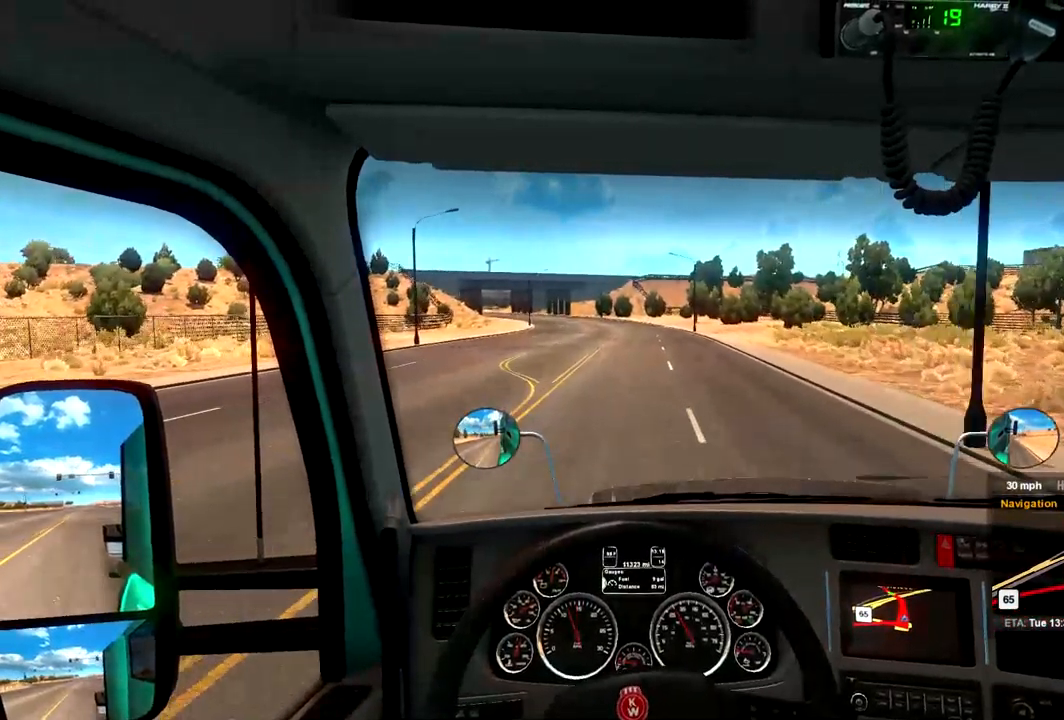
{"buttons": ["R2"], "left_stick": "center", "right_stick": "center", "events": []}
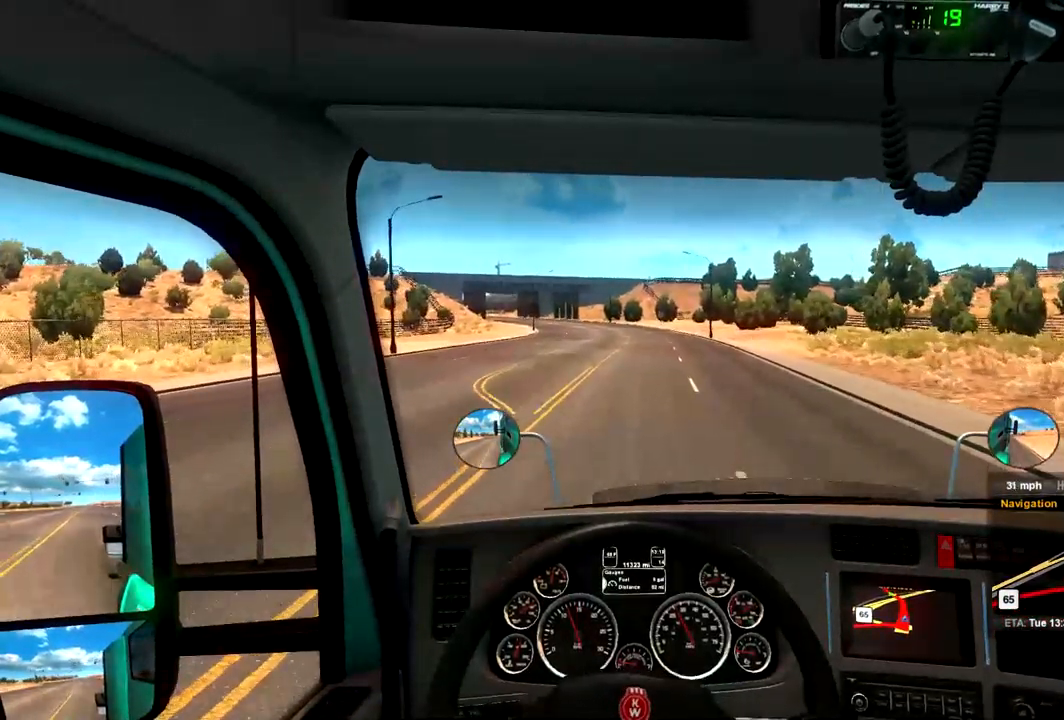
{"buttons": ["R2"], "left_stick": "center", "right_stick": "center", "events": []}
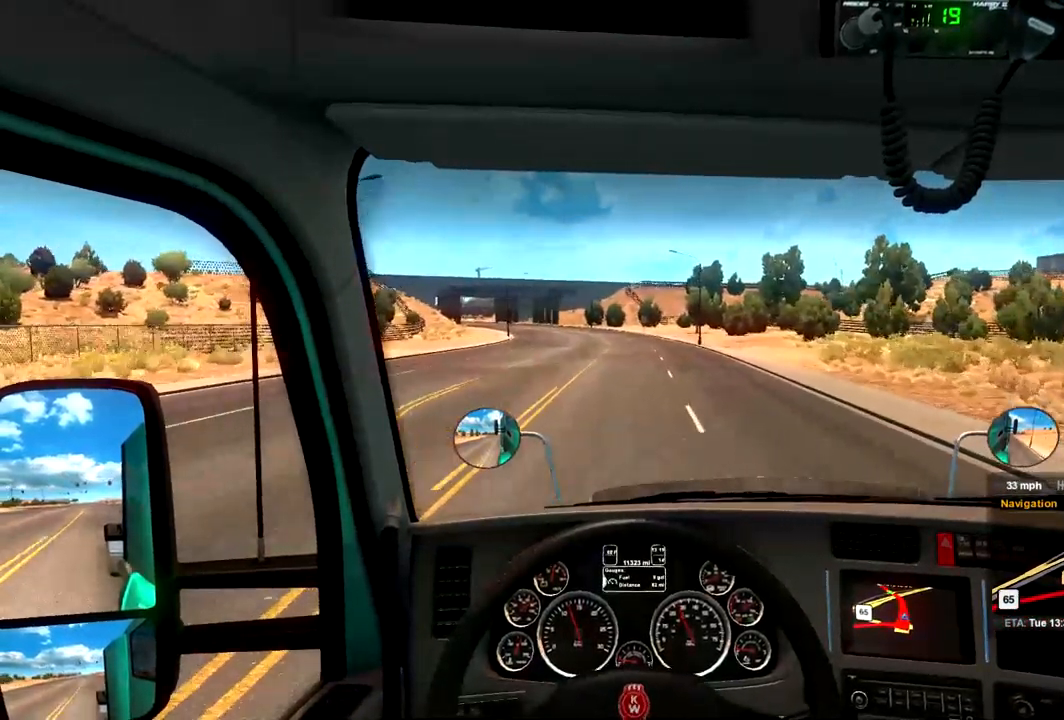
{"buttons": ["R2"], "left_stick": "center", "right_stick": "center", "events": []}